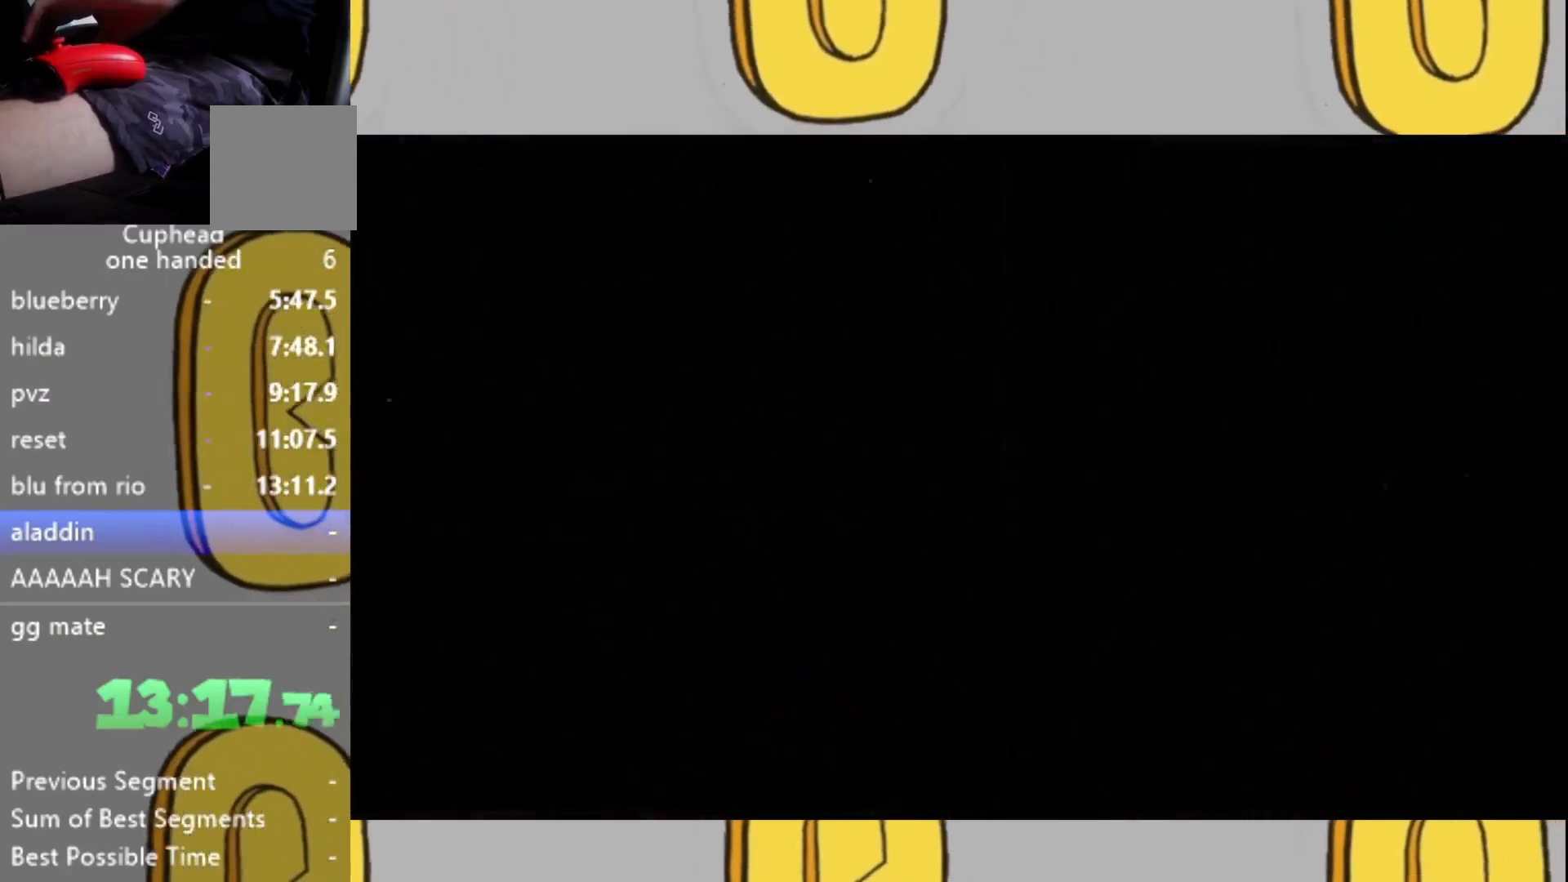
Gameplay with a controller (Xbox layout); each line is a JSON object with the inputs held at the frame after it. "events" lists button and stick changes between this image and that frame as [ms after this image, input, new state], when the widget could be followed in between. Not read: L3 R3.
{"buttons": [], "left_stick": "center", "right_stick": "center", "events": [[200, "X", "down"], [233, "X", "up"], [300, "A", "down"], [333, "A", "up"], [400, "X", "down"], [433, "X", "up"], [467, "A", "down"], [500, "A", "up"]]}
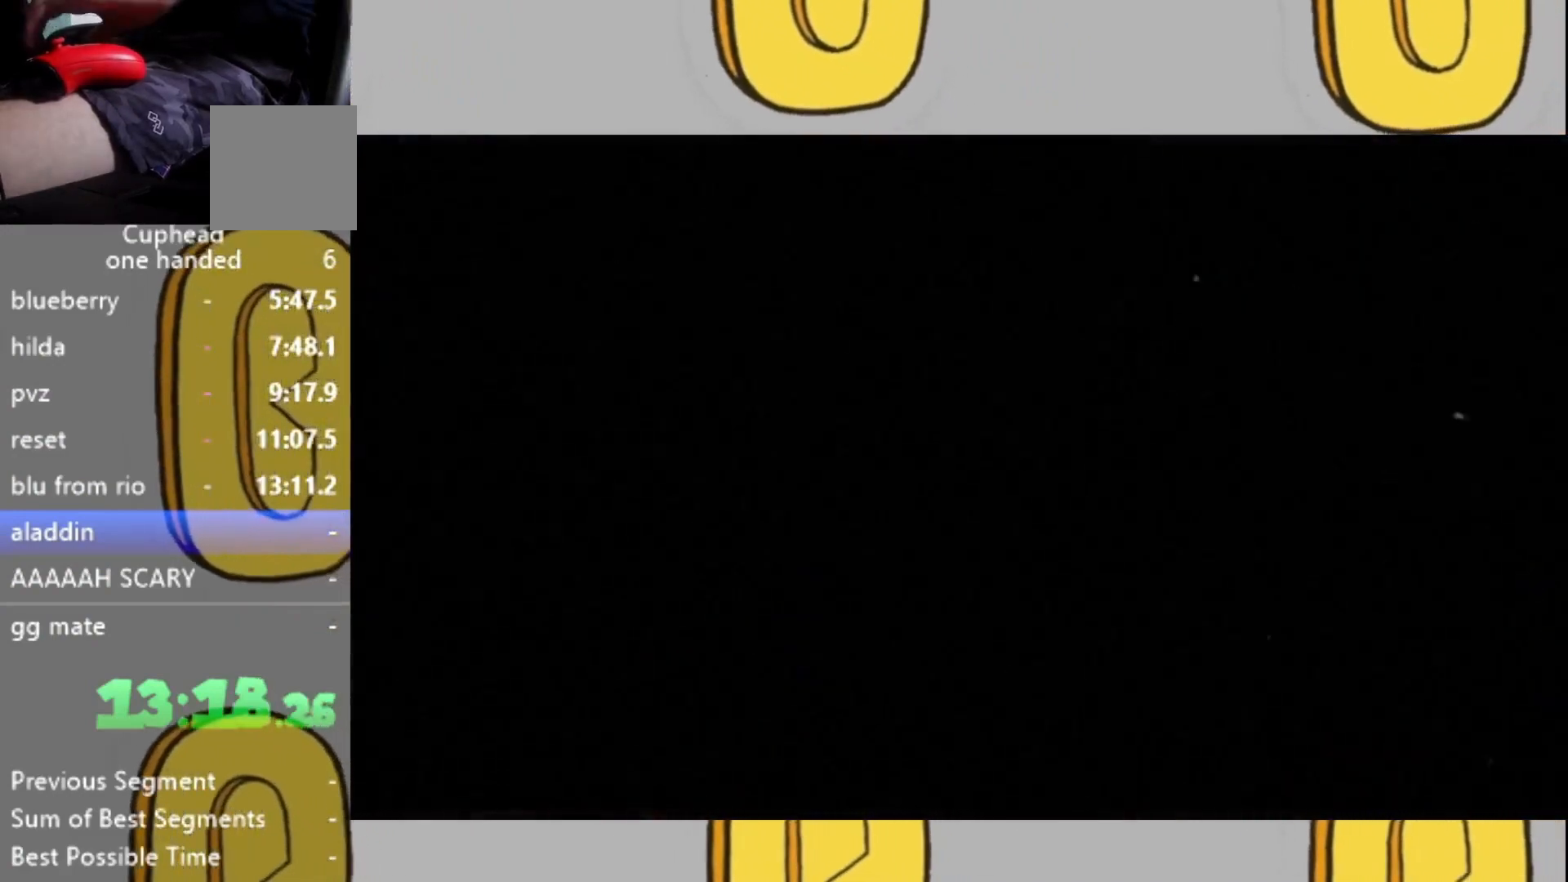
{"buttons": [], "left_stick": "center", "right_stick": "center", "events": [[67, "X", "down"], [100, "X", "up"], [133, "A", "down"], [167, "A", "up"], [300, "A", "down"], [367, "A", "up"], [400, "X", "down"], [467, "X", "up"]]}
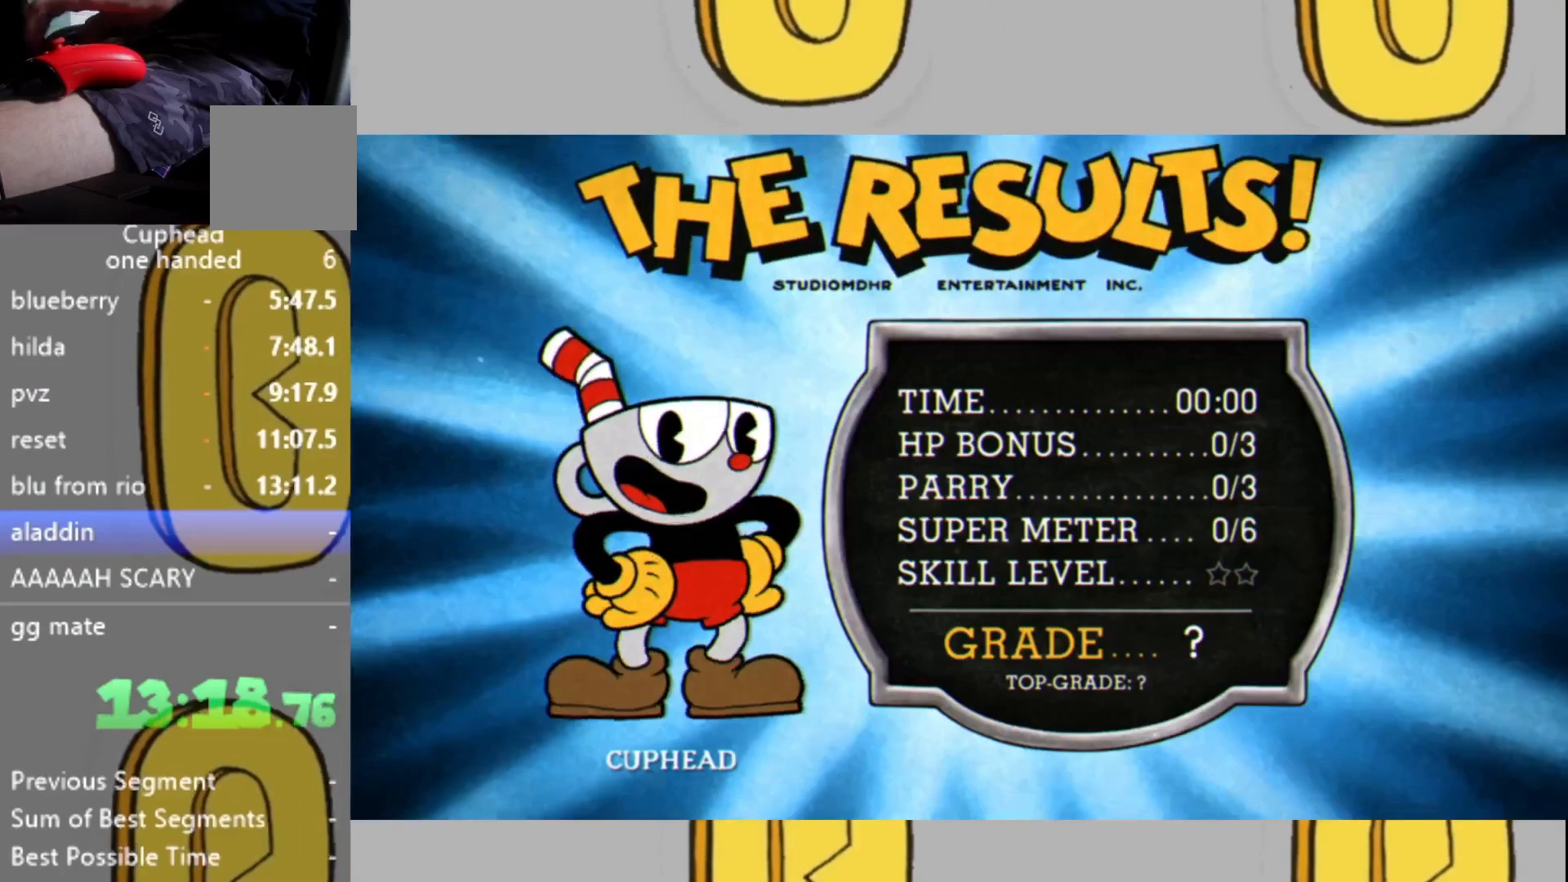
{"buttons": ["A"], "left_stick": "center", "right_stick": "center", "events": [[100, "X", "down"], [167, "A", "down"], [167, "X", "up"], [200, "A", "up"], [267, "X", "down"], [300, "X", "up"], [333, "A", "down"], [367, "A", "up"], [433, "X", "down"], [467, "X", "up"], [500, "A", "down"]]}
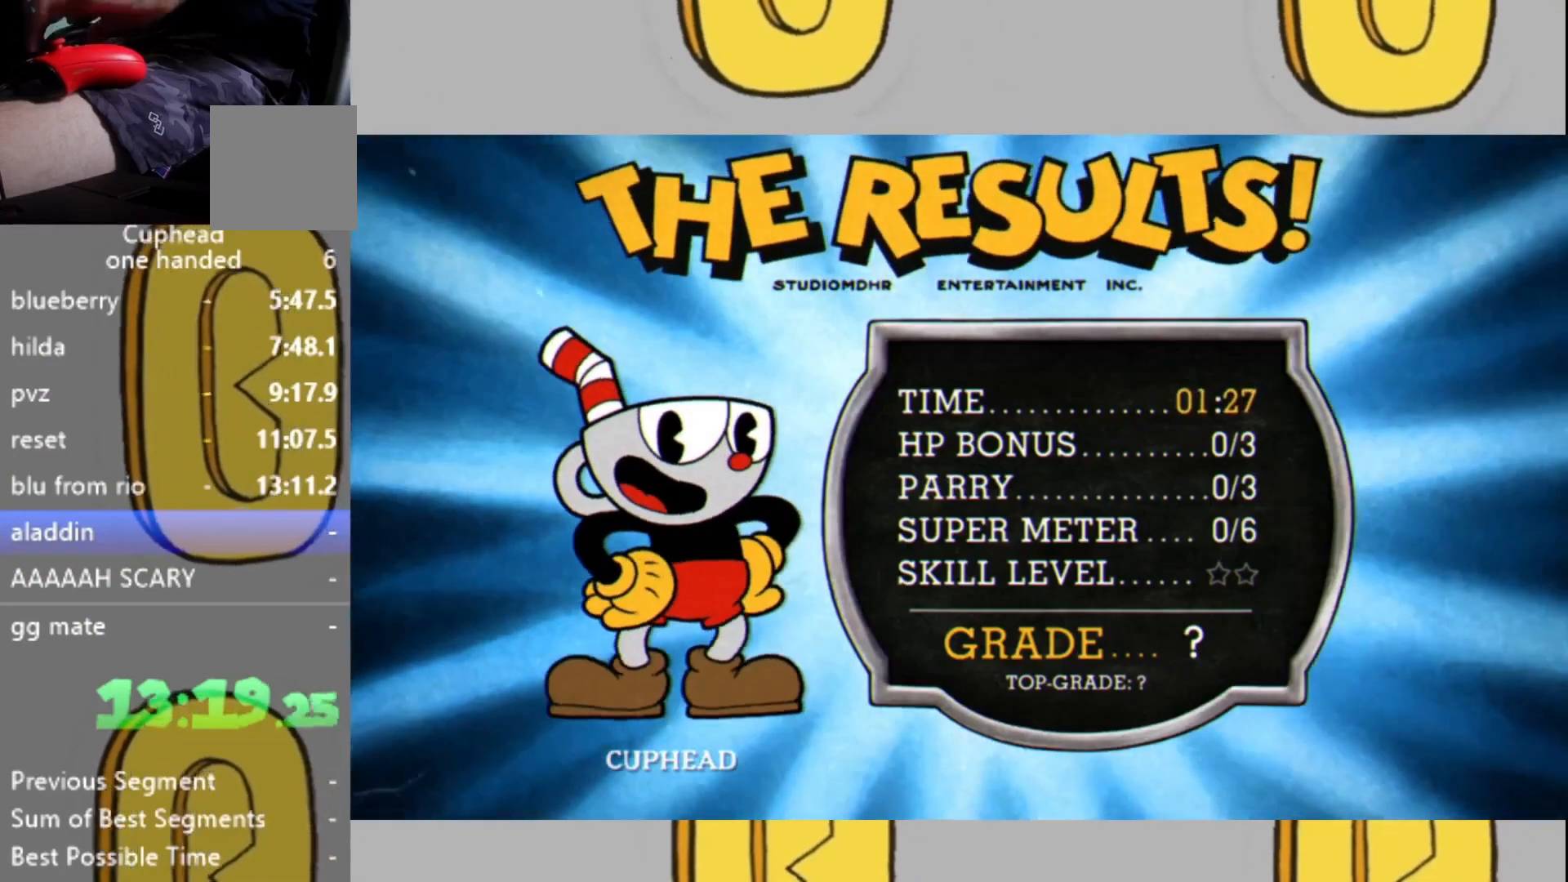
{"buttons": [], "left_stick": "center", "right_stick": "center", "events": [[33, "A", "up"], [100, "X", "down"], [167, "A", "down"], [167, "X", "up"], [200, "A", "up"], [267, "X", "down"], [333, "A", "down"], [333, "X", "up"], [400, "A", "up"], [467, "X", "down"], [500, "X", "up"]]}
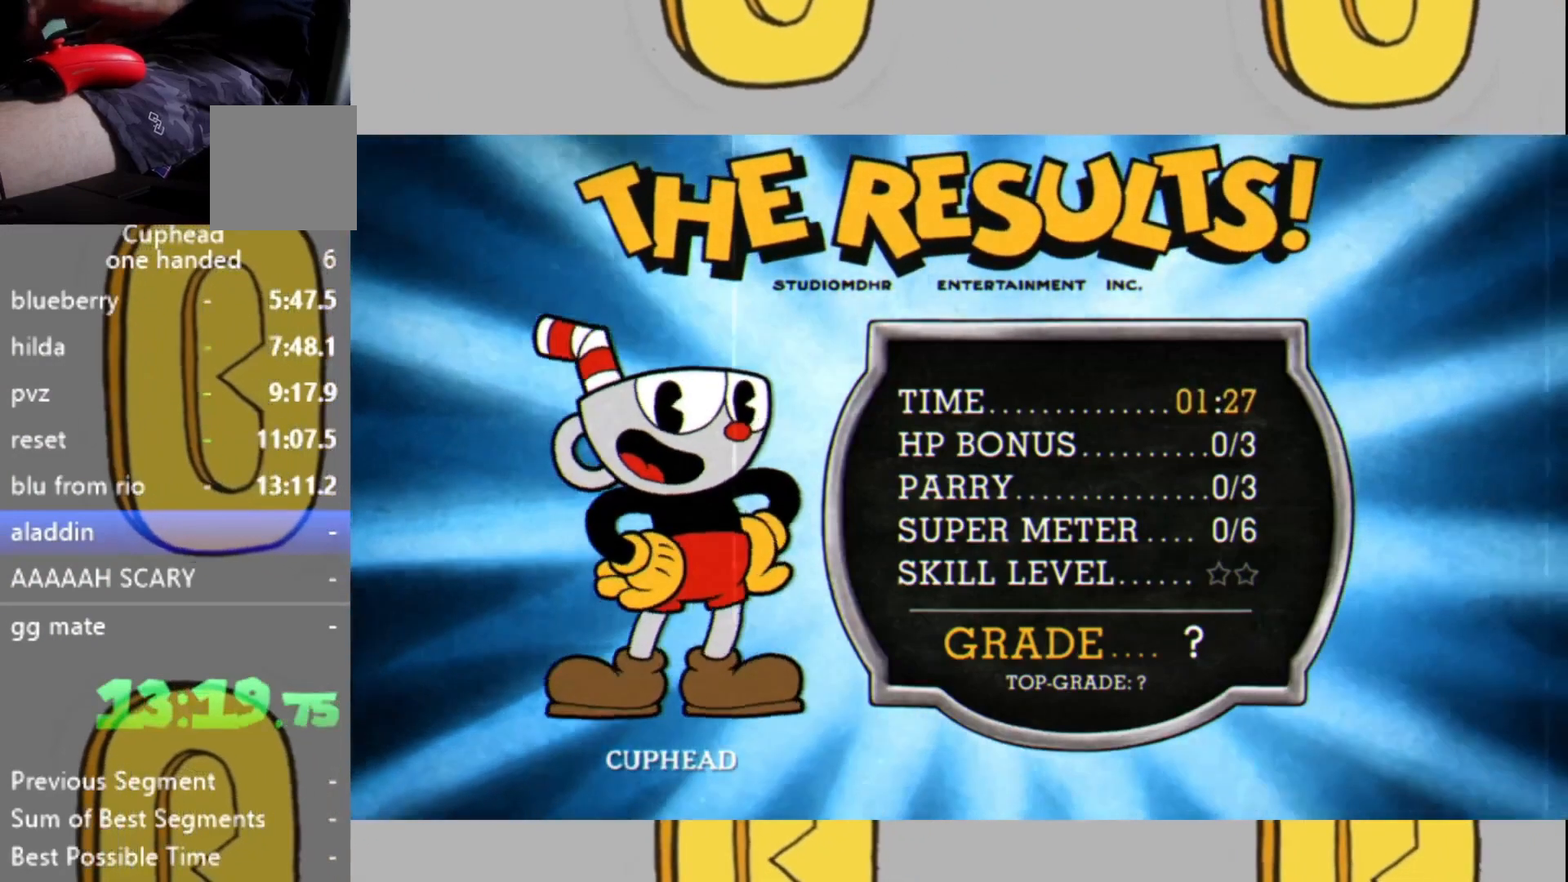
{"buttons": ["X"], "left_stick": "center", "right_stick": "center", "events": [[33, "A", "down"], [67, "A", "up"], [133, "X", "down"], [200, "A", "down"], [200, "X", "up"], [267, "A", "up"], [300, "X", "down"], [367, "X", "up"], [400, "A", "down"], [433, "A", "up"], [500, "X", "down"]]}
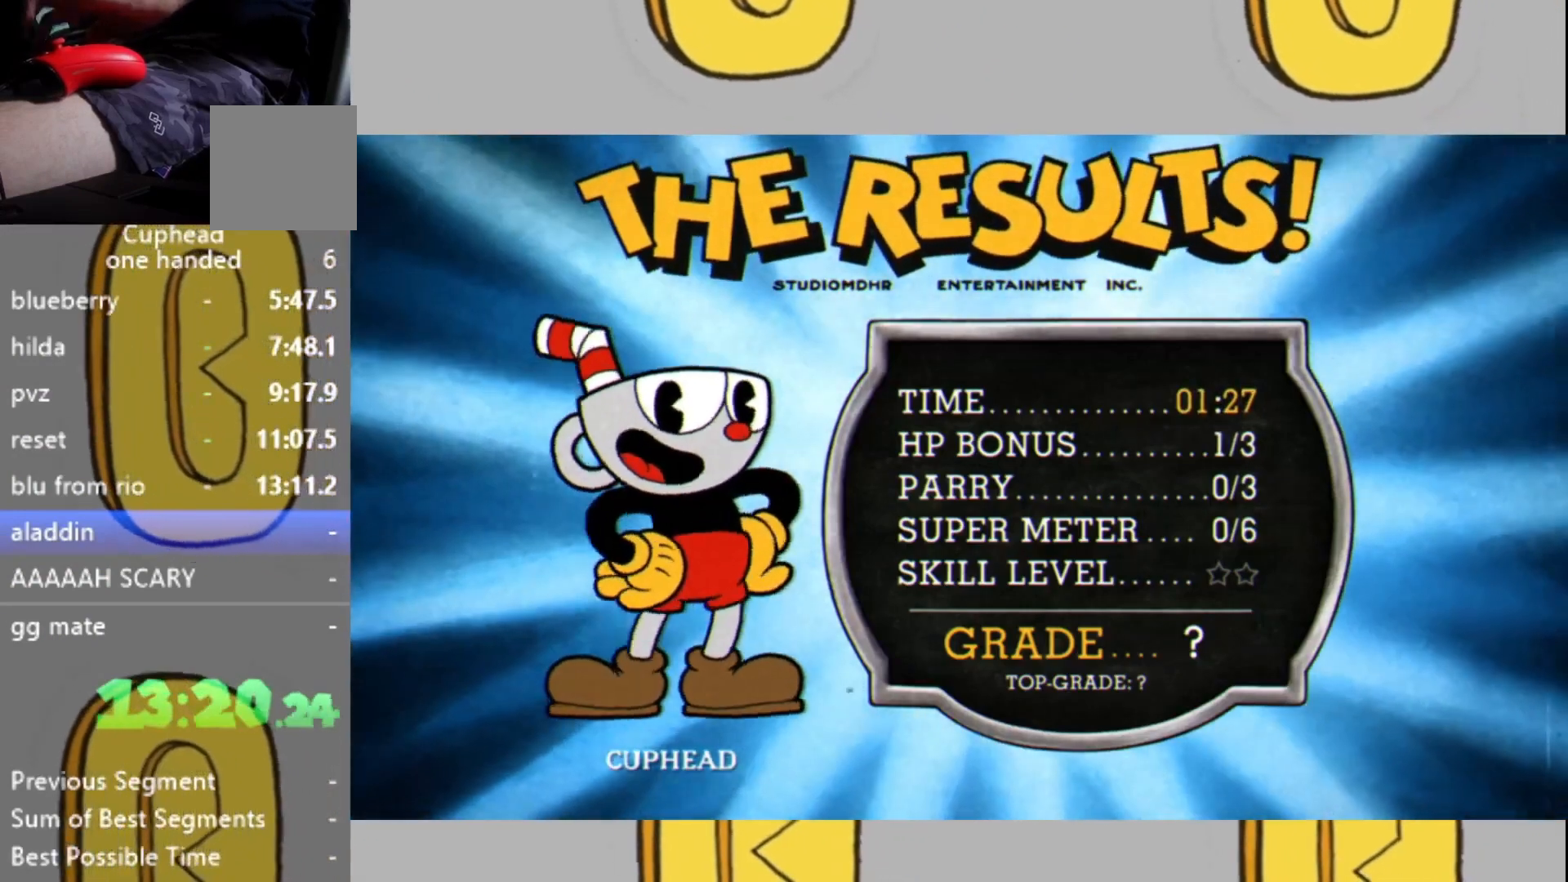
{"buttons": ["X"], "left_stick": "center", "right_stick": "center", "events": [[33, "X", "up"], [67, "A", "down"], [133, "A", "up"], [167, "X", "down"], [200, "X", "up"], [233, "A", "down"], [267, "A", "up"], [333, "X", "down"], [367, "X", "up"], [400, "A", "down"], [467, "A", "up"], [500, "X", "down"]]}
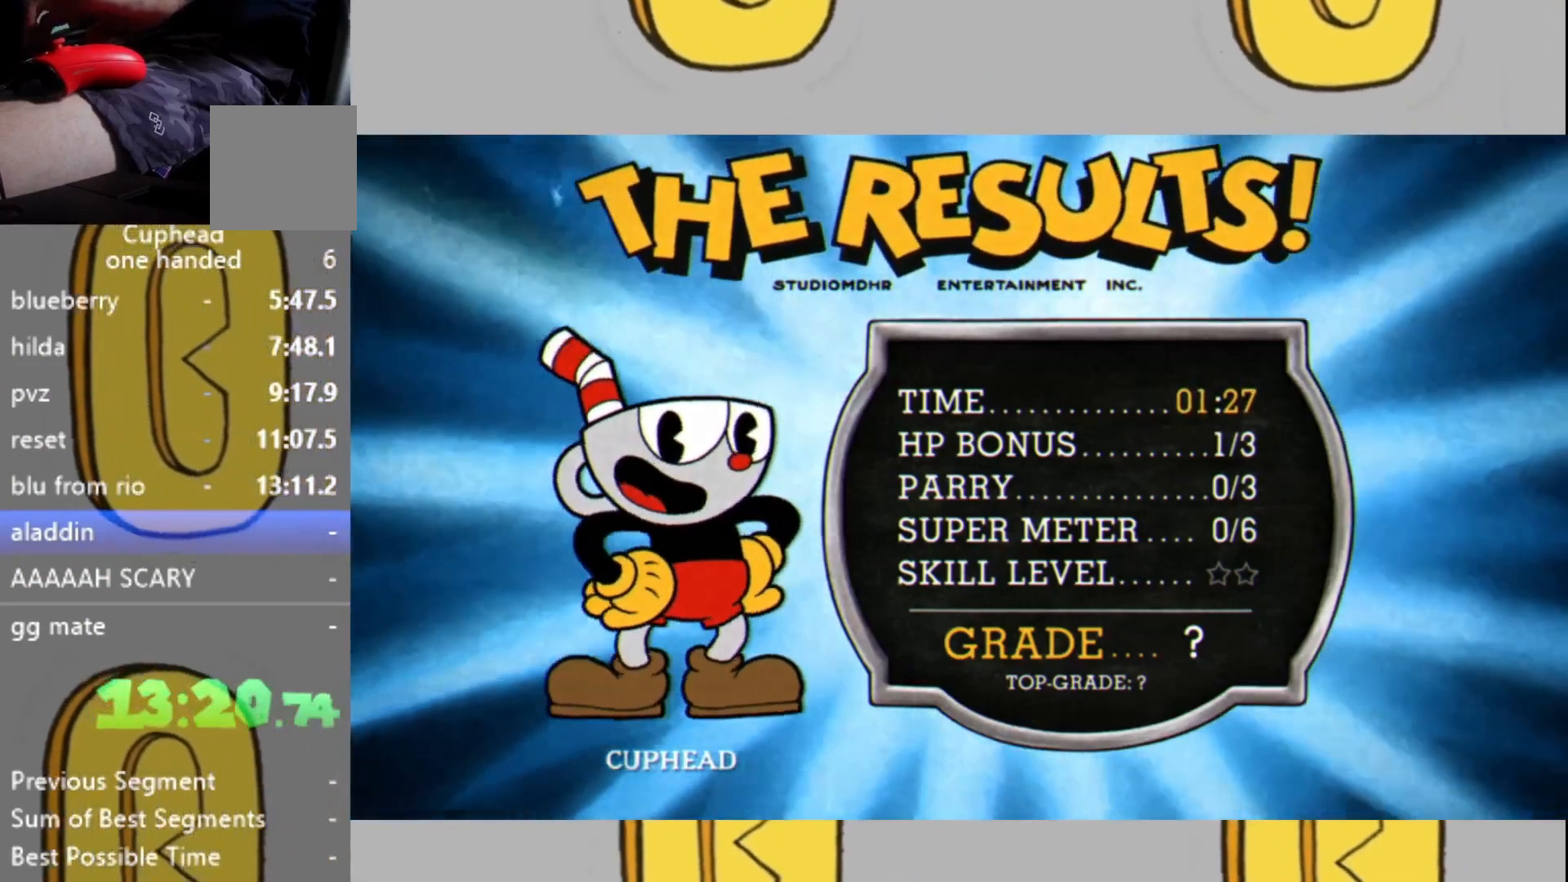
{"buttons": [], "left_stick": "center", "right_stick": "center", "events": [[33, "X", "up"], [100, "A", "down"], [133, "A", "up"], [200, "X", "down"], [233, "X", "up"], [267, "A", "down"], [300, "A", "up"], [333, "X", "down"], [400, "X", "up"], [433, "A", "down"], [467, "A", "up"]]}
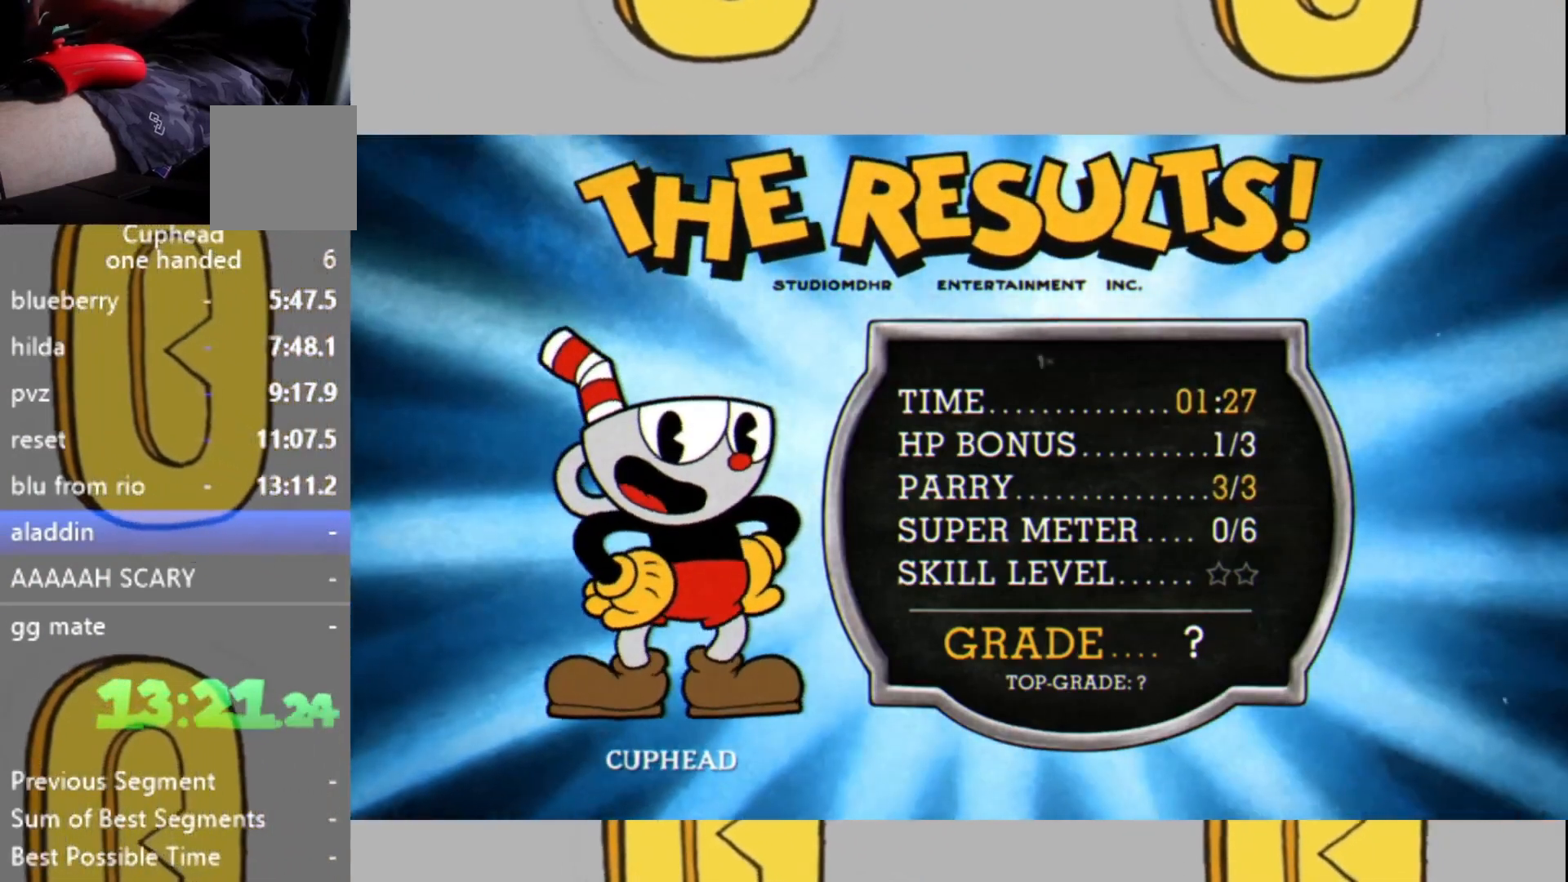
{"buttons": [], "left_stick": "center", "right_stick": "center", "events": [[33, "X", "down"], [67, "X", "up"], [100, "A", "down"], [133, "A", "up"], [200, "X", "down"], [267, "A", "down"], [267, "X", "up"], [333, "A", "up"], [367, "X", "down"], [433, "X", "up"]]}
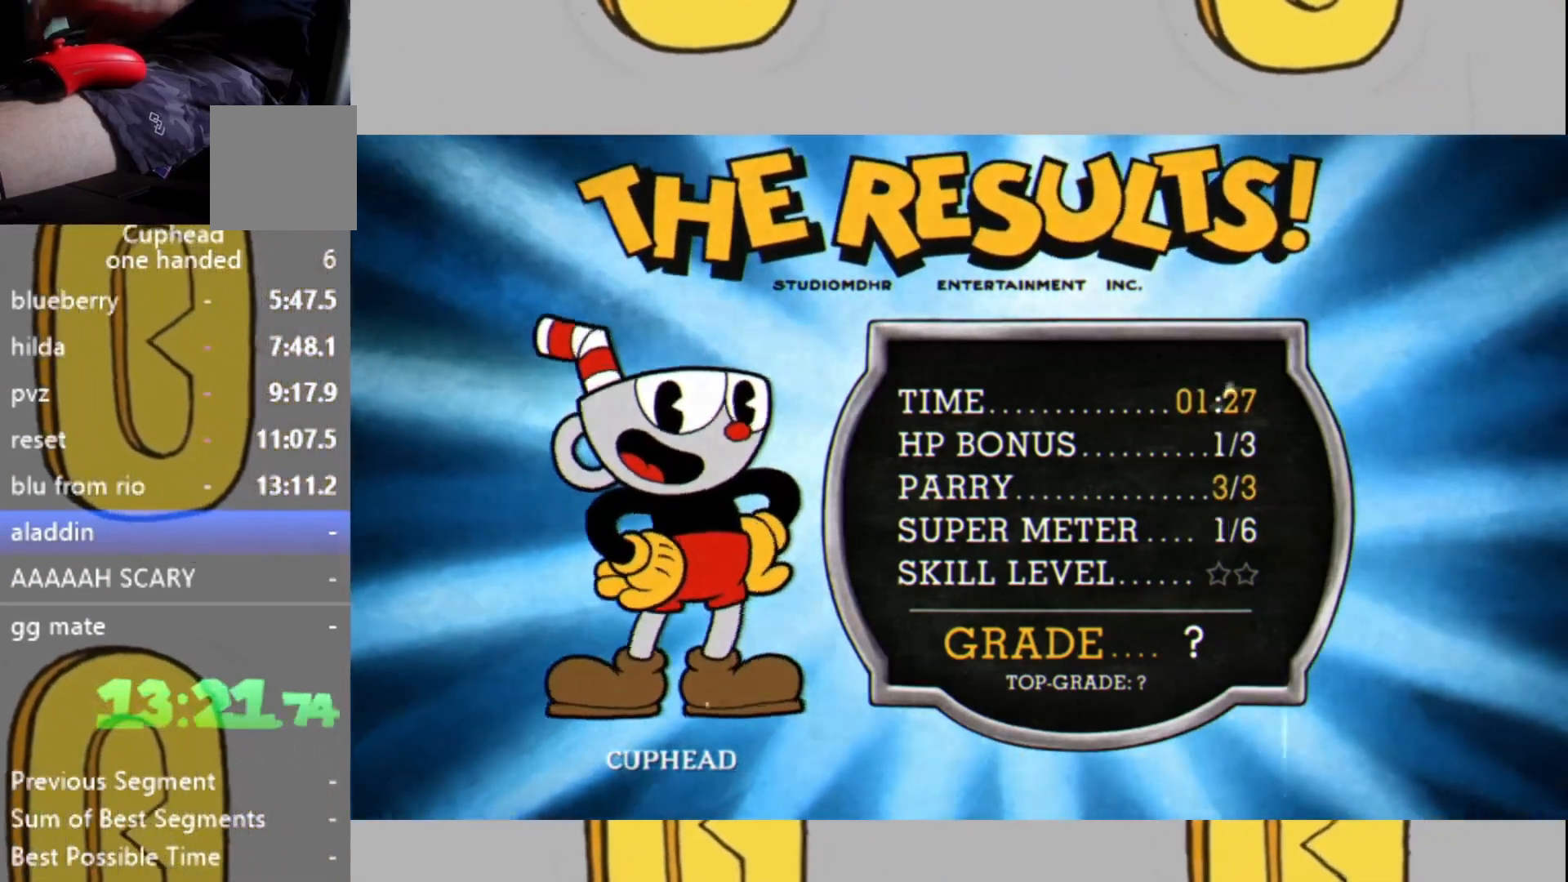
{"buttons": ["A"], "left_stick": "center", "right_stick": "center", "events": [[67, "X", "down"], [100, "X", "up"], [133, "A", "down"], [167, "A", "up"], [233, "X", "down"], [300, "A", "down"], [300, "X", "up"], [367, "A", "up"], [400, "X", "down"], [467, "A", "down"], [467, "X", "up"]]}
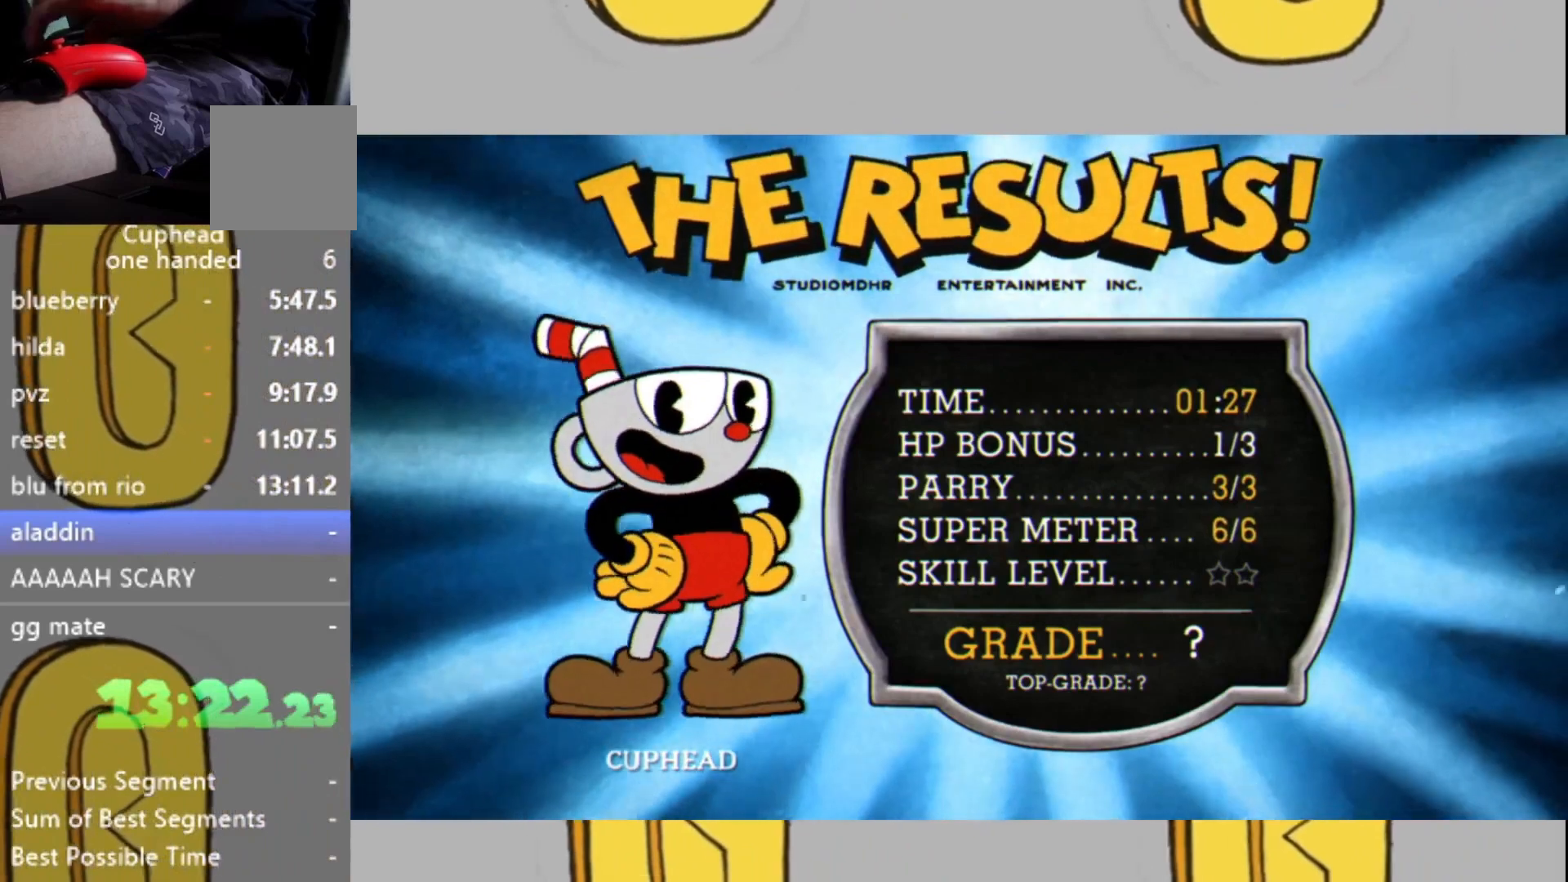
{"buttons": [], "left_stick": "center", "right_stick": "center", "events": [[33, "A", "up"], [33, "X", "down"], [100, "X", "up"], [133, "A", "down"], [167, "A", "up"], [233, "X", "down"], [267, "X", "up"], [300, "A", "down"], [333, "A", "up"], [400, "X", "down"], [433, "X", "up"], [467, "A", "down"], [500, "A", "up"]]}
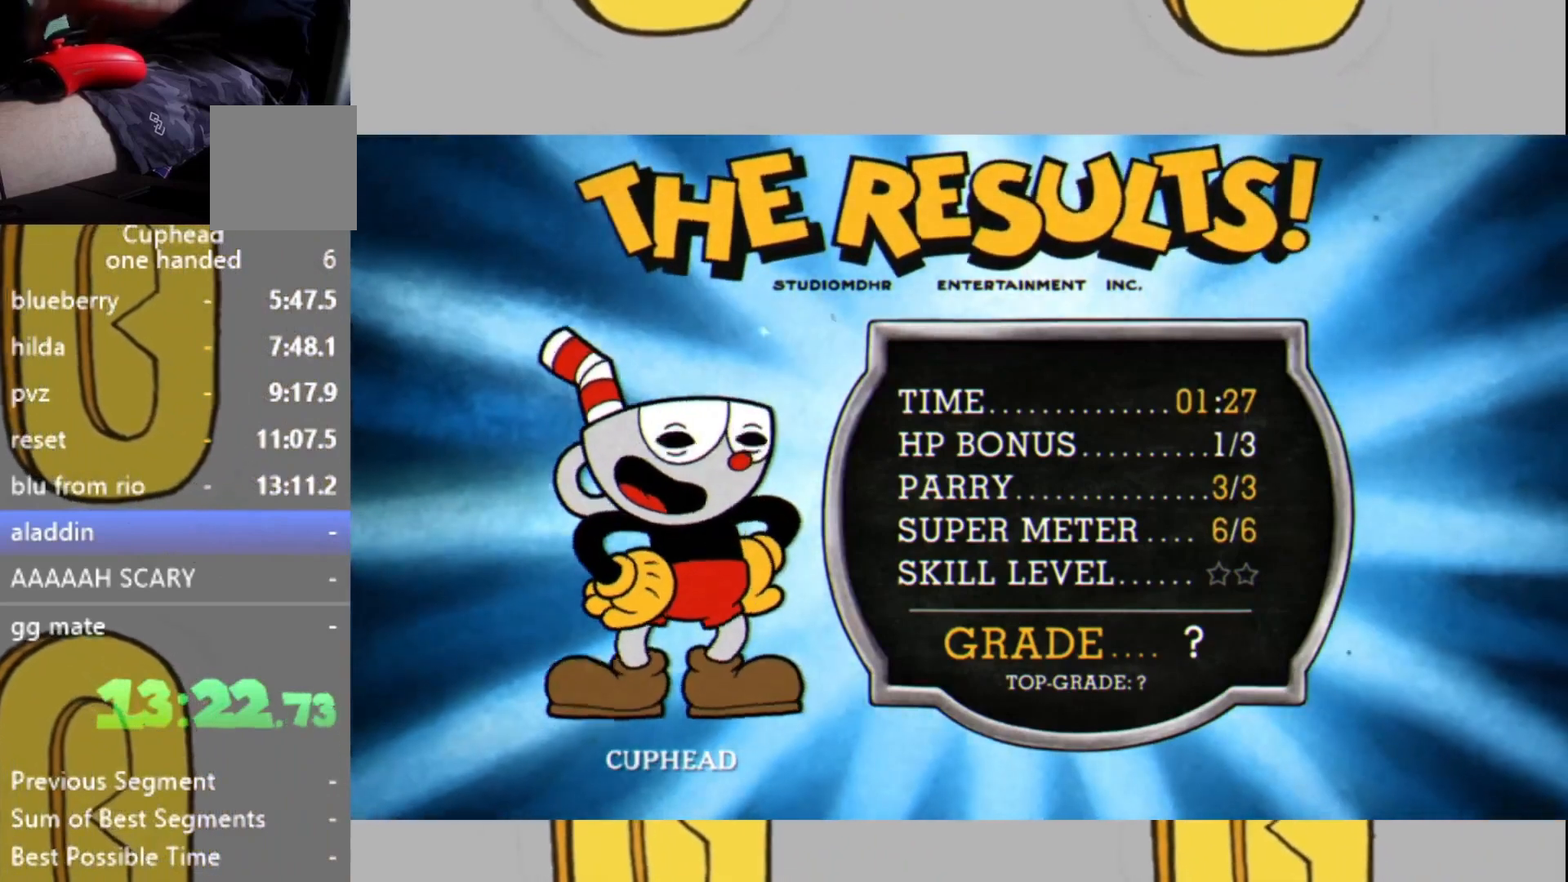
{"buttons": ["X"], "left_stick": "center", "right_stick": "center", "events": [[67, "X", "down"], [100, "X", "up"], [133, "A", "down"], [200, "A", "up"], [267, "X", "down"], [333, "A", "down"], [333, "X", "up"], [400, "A", "up"], [433, "X", "down"]]}
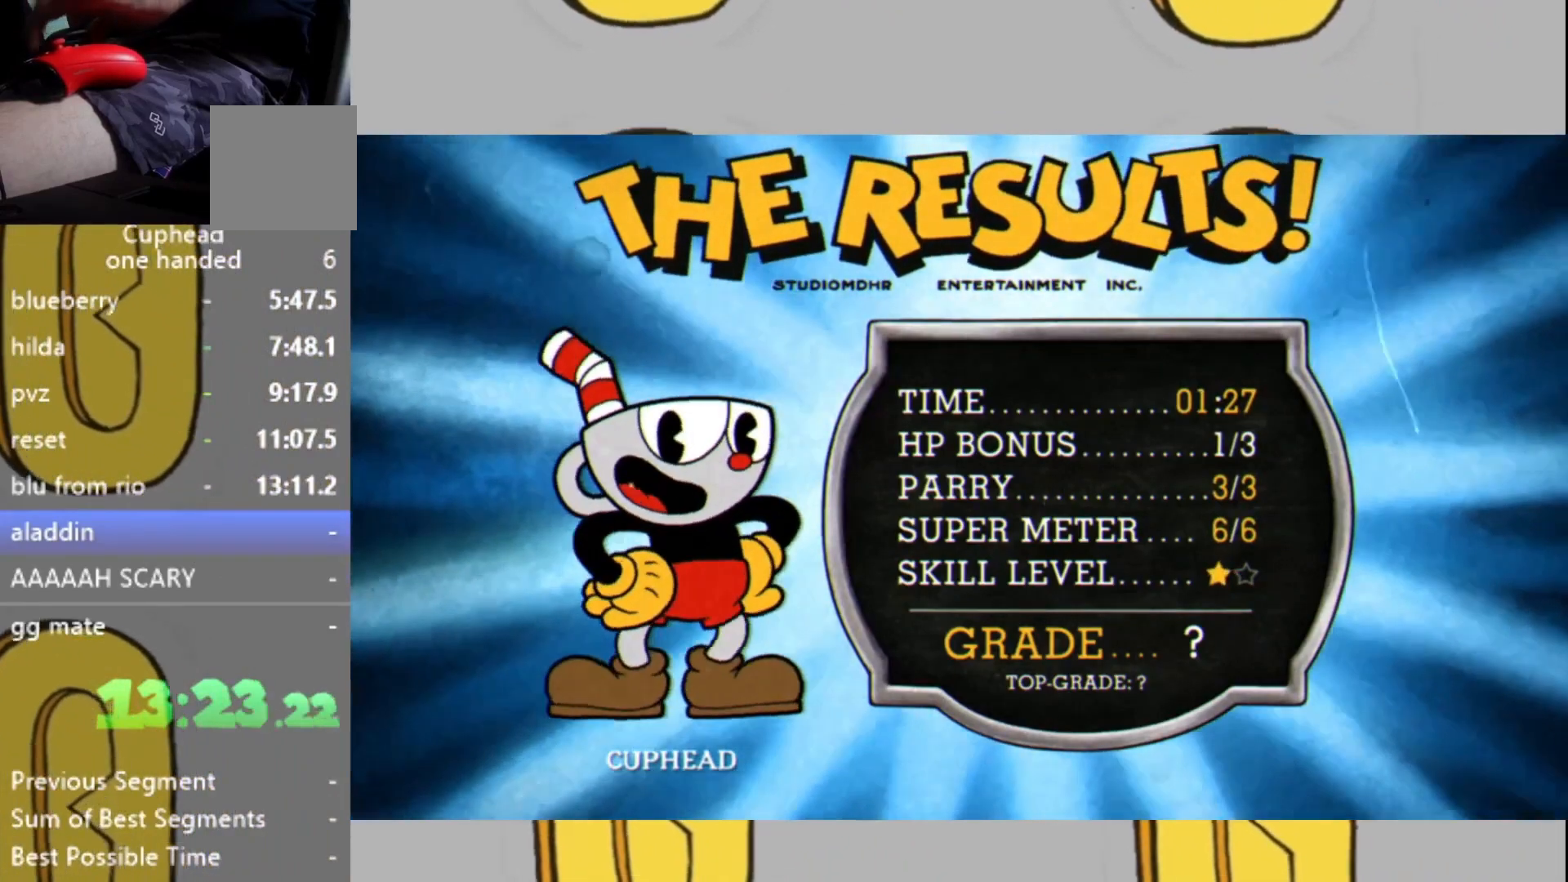
{"buttons": ["X"], "left_stick": "center", "right_stick": "center", "events": [[33, "A", "down"], [33, "X", "up"], [67, "A", "up"], [100, "X", "down"], [200, "A", "down"], [200, "X", "up"], [233, "A", "up"], [300, "X", "down"], [367, "A", "down"], [367, "X", "up"], [433, "A", "up"], [500, "X", "down"]]}
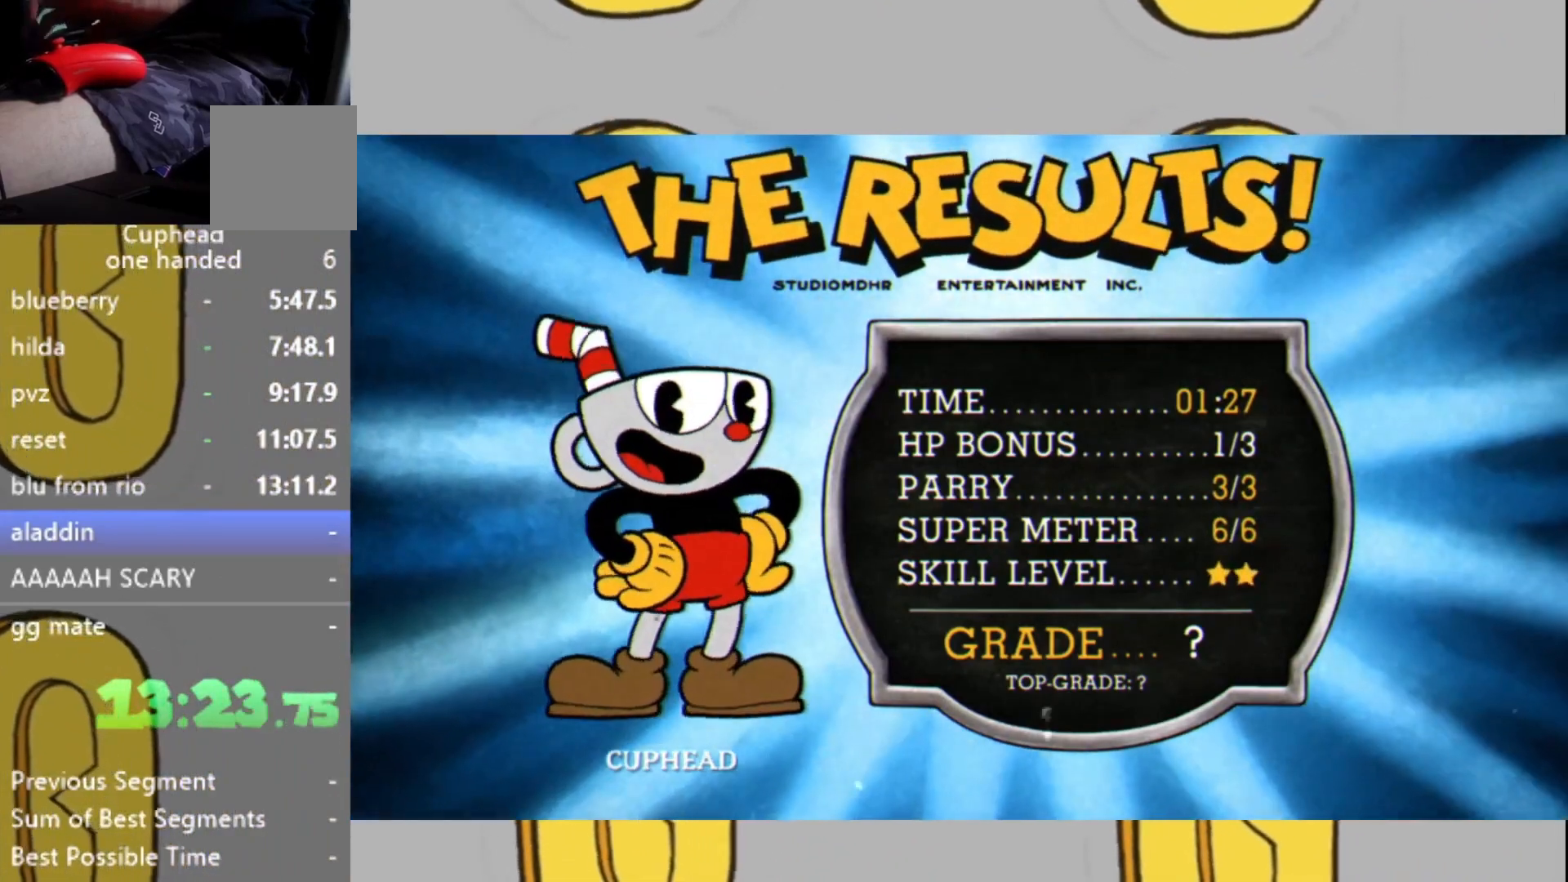
{"buttons": [], "left_stick": "center", "right_stick": "center", "events": [[33, "A", "down"], [33, "X", "up"], [100, "A", "up"], [167, "X", "down"], [233, "X", "up"], [267, "A", "down"], [300, "A", "up"], [367, "X", "down"], [400, "X", "up"], [433, "A", "down"], [500, "A", "up"]]}
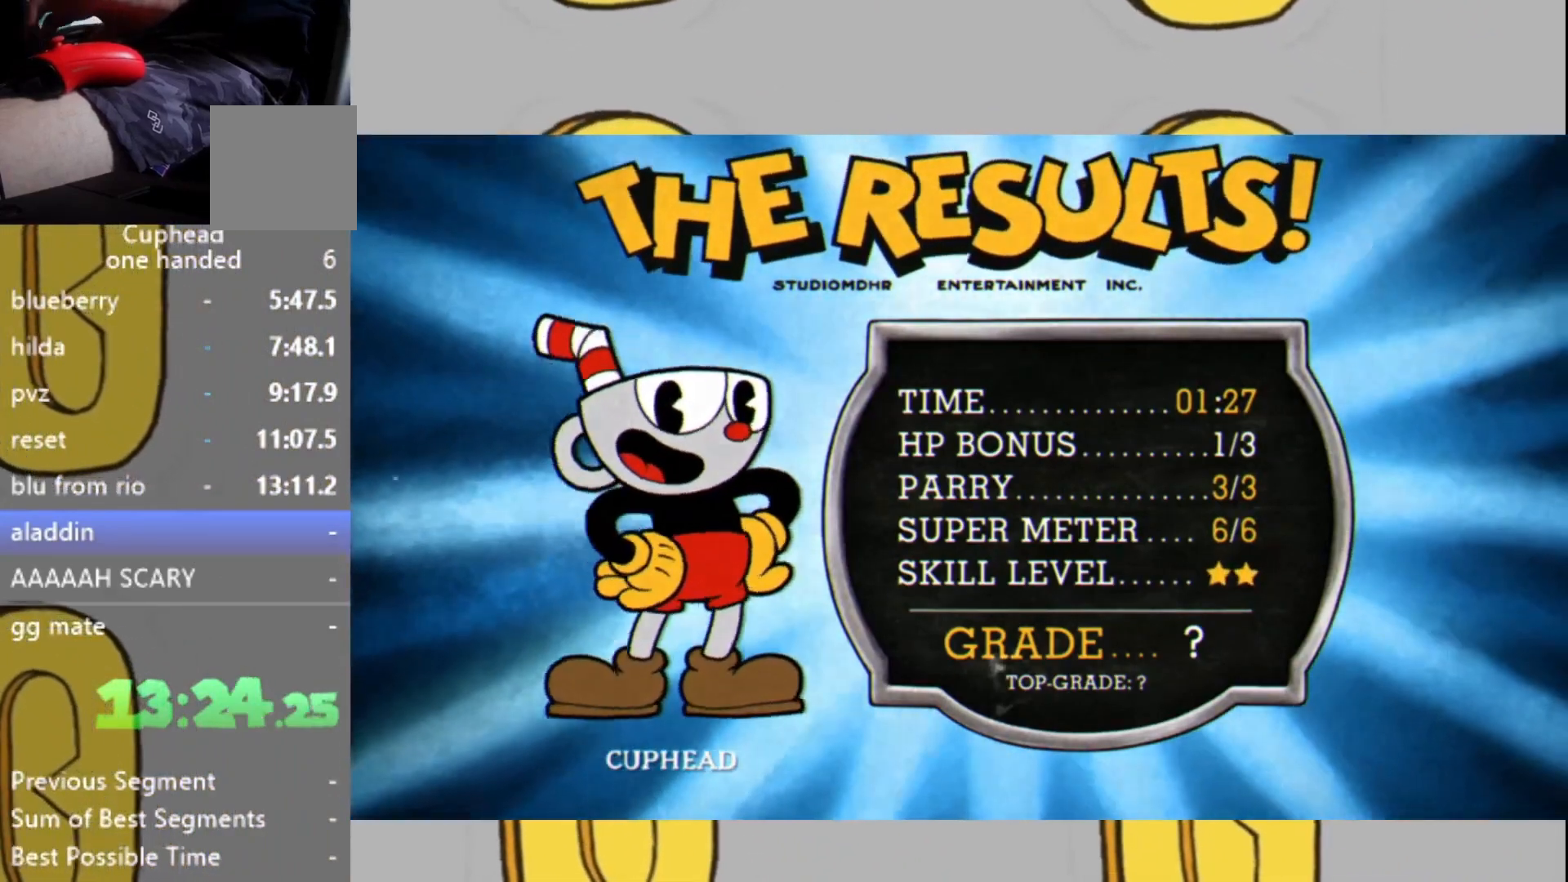
{"buttons": ["A"], "left_stick": "center", "right_stick": "center", "events": [[33, "X", "down"], [100, "X", "up"], [133, "A", "down"], [200, "A", "up"], [233, "X", "down"], [300, "X", "up"], [333, "A", "down"], [367, "A", "up"], [433, "X", "down"], [467, "X", "up"], [500, "A", "down"]]}
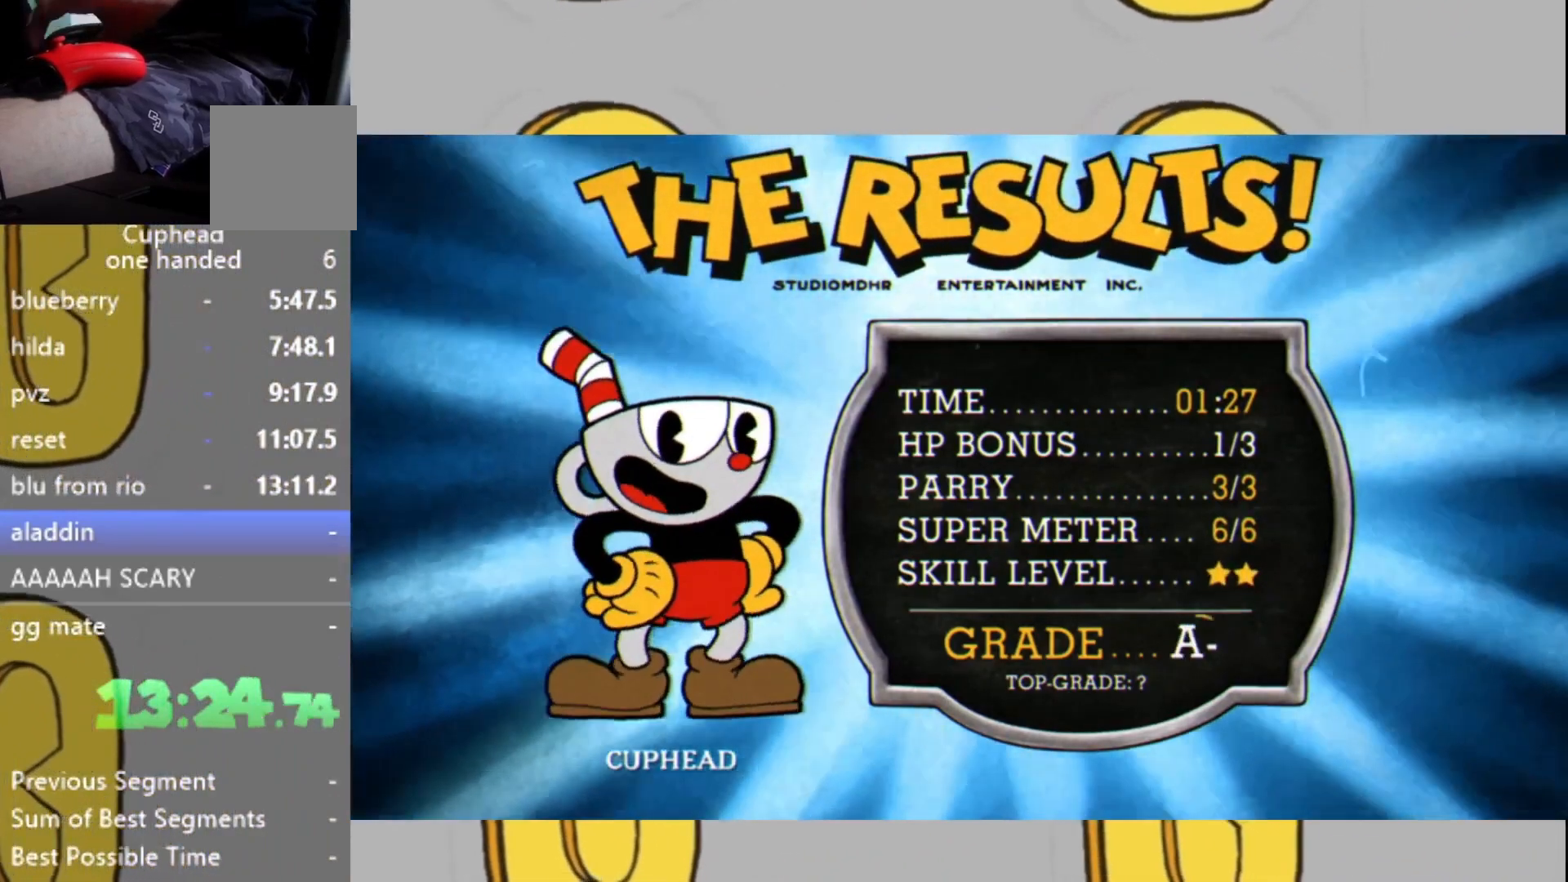
{"buttons": ["X"], "left_stick": "center", "right_stick": "center", "events": [[67, "A", "up"], [133, "X", "down"], [167, "X", "up"], [200, "A", "down"], [233, "A", "up"], [300, "X", "down"], [367, "X", "up"], [400, "A", "down"], [467, "A", "up"], [500, "X", "down"]]}
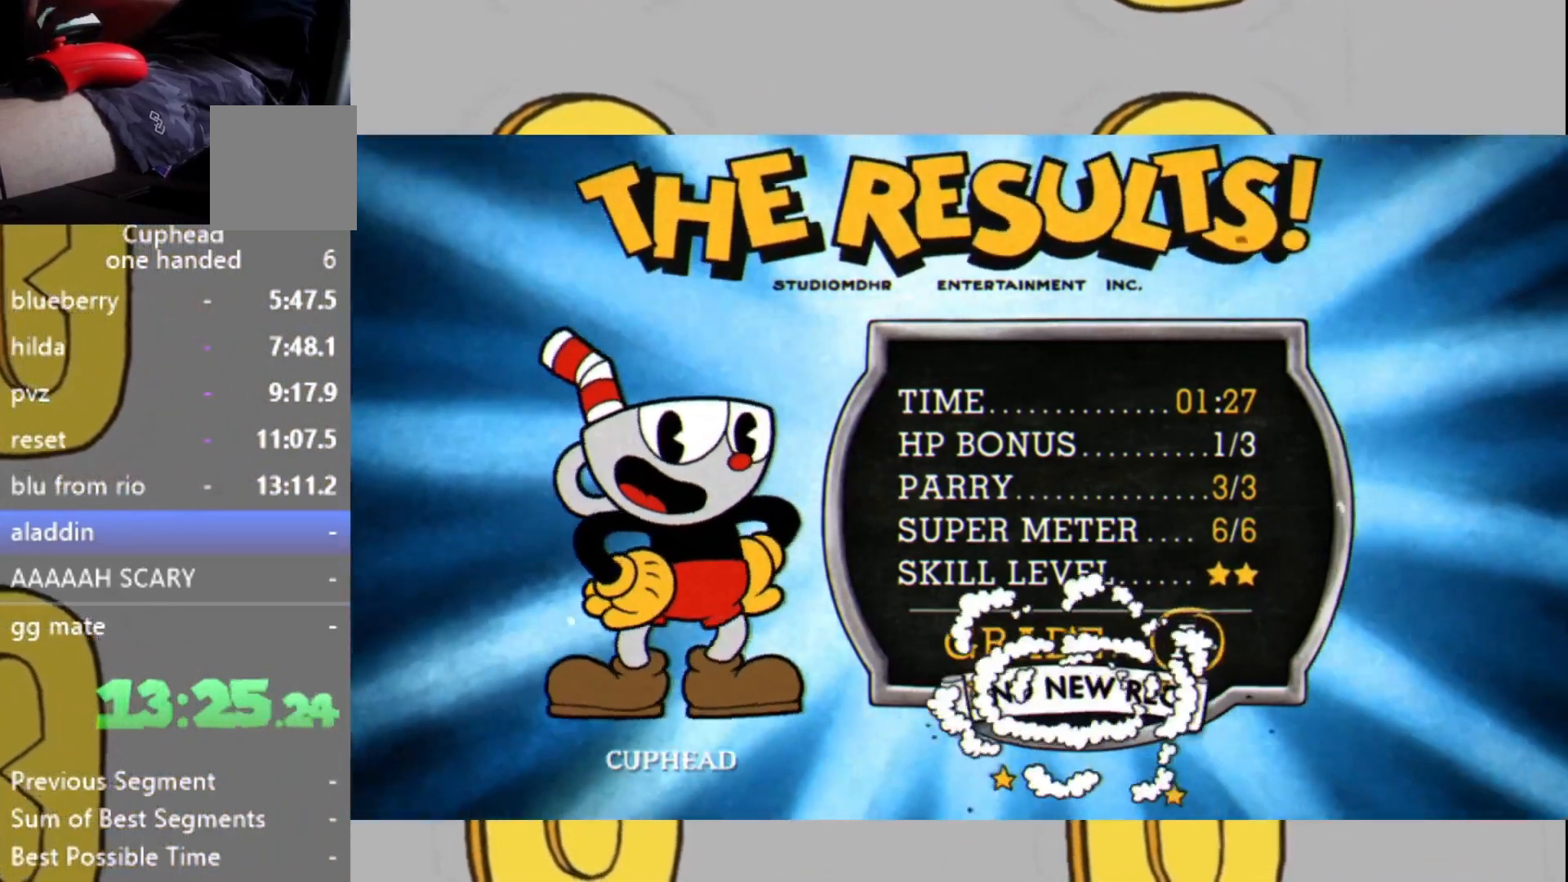
{"buttons": [], "left_stick": "center", "right_stick": "center", "events": [[33, "X", "up"], [67, "A", "down"], [133, "A", "up"], [167, "X", "down"], [200, "X", "up"], [267, "A", "down"], [300, "A", "up"], [367, "X", "down"], [400, "X", "up"], [433, "A", "down"], [467, "A", "up"]]}
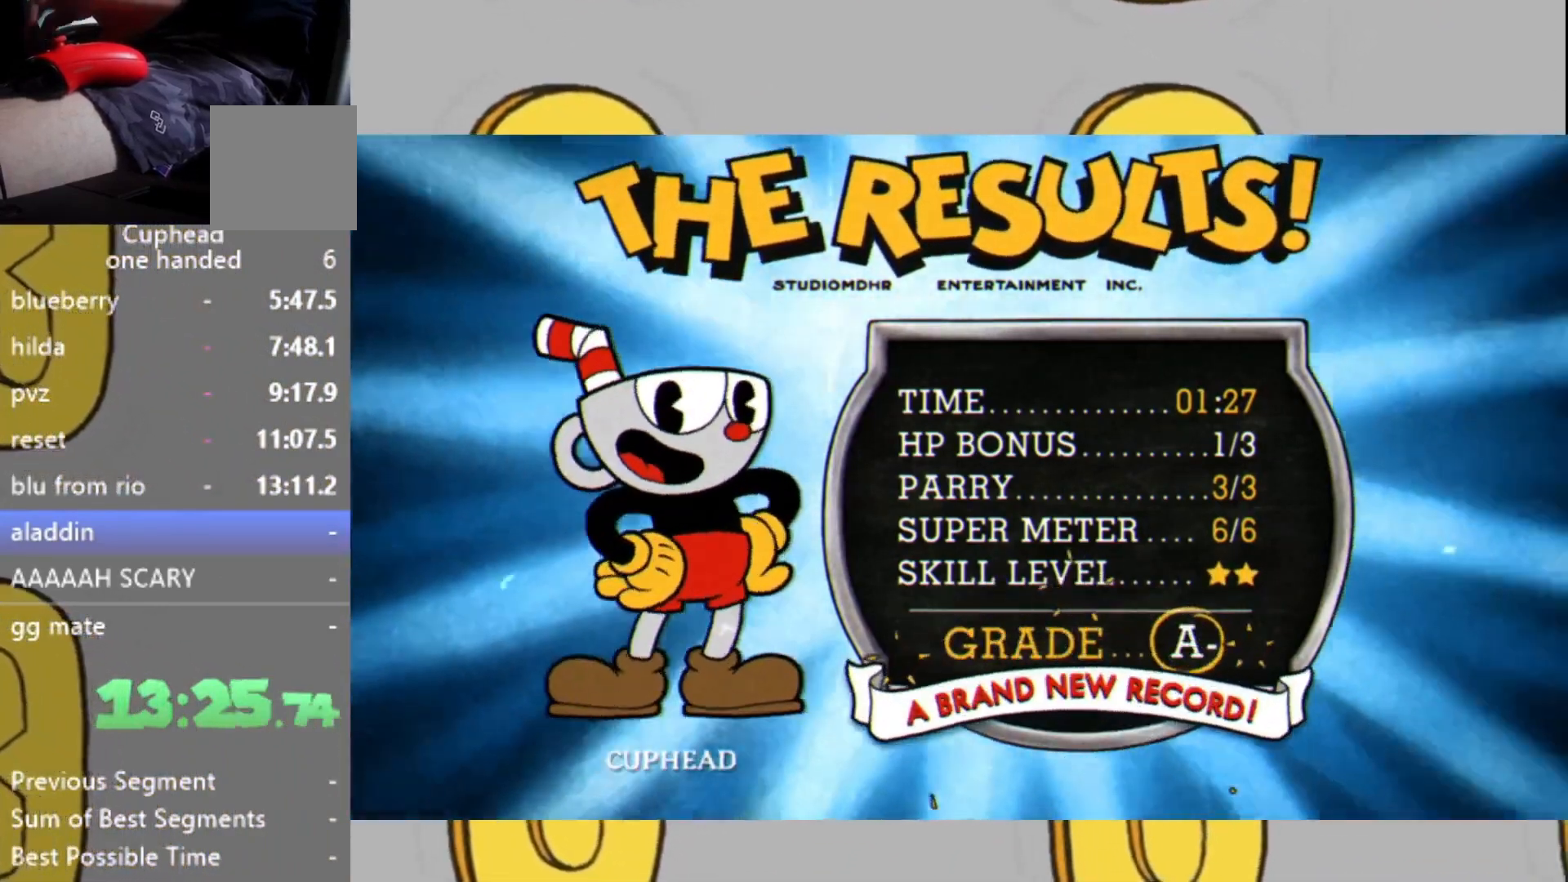
{"buttons": ["A"], "left_stick": "center", "right_stick": "center", "events": [[33, "X", "down"], [67, "X", "up"], [100, "A", "down"], [133, "A", "up"], [200, "X", "down"], [267, "A", "down"], [267, "X", "up"], [333, "A", "up"], [400, "X", "down"], [433, "X", "up"], [467, "A", "down"]]}
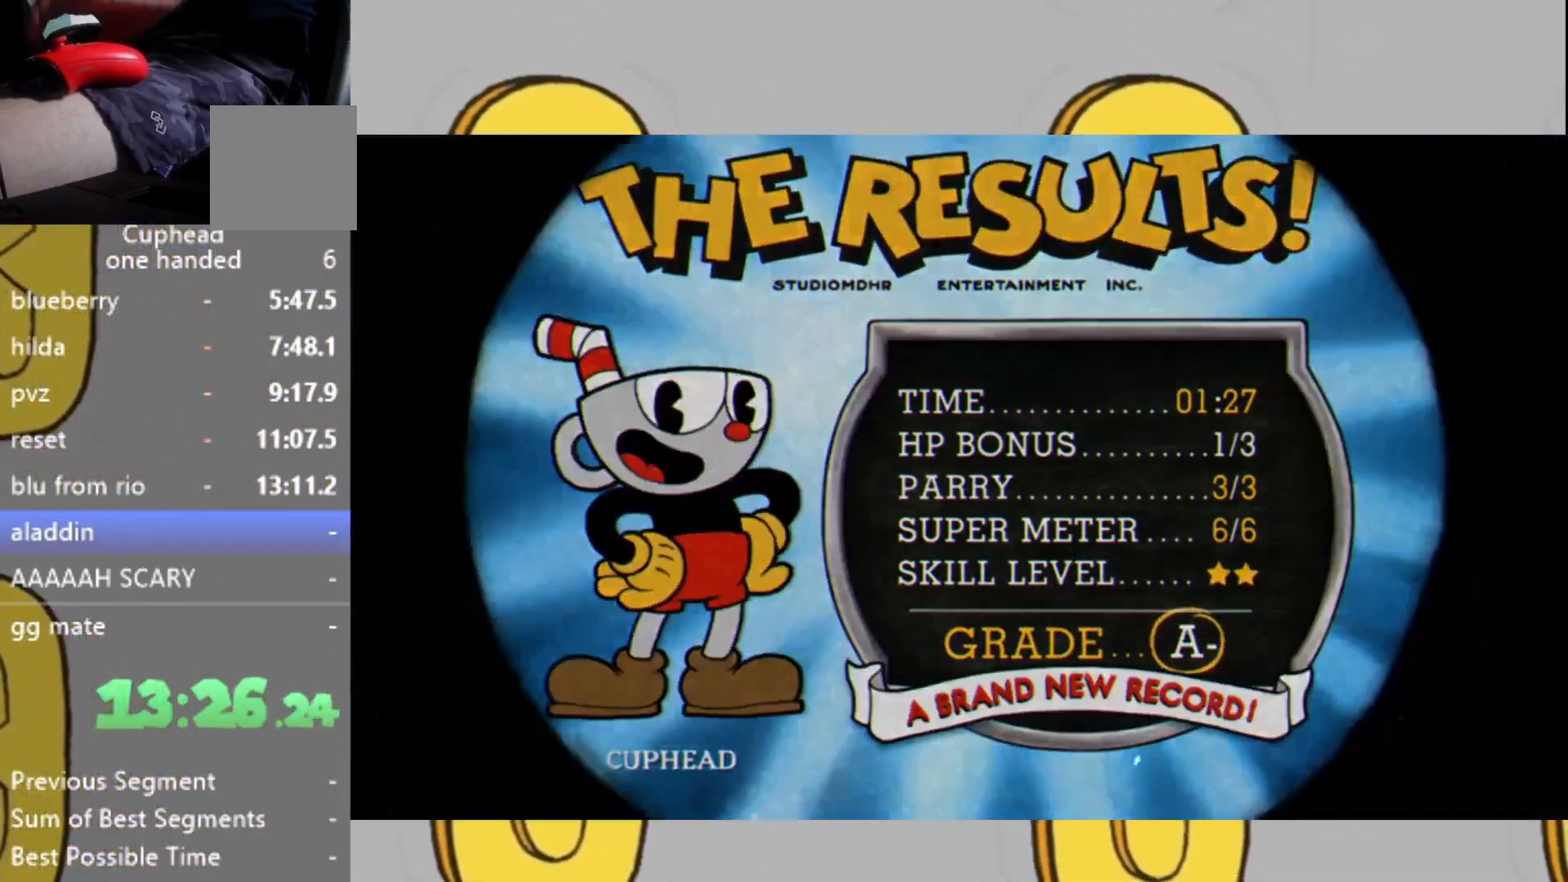
{"buttons": [], "left_stick": "center", "right_stick": "center", "events": [[33, "A", "up"], [67, "X", "down"], [100, "X", "up"], [133, "A", "down"], [167, "A", "up"], [233, "X", "down"], [267, "X", "up"]]}